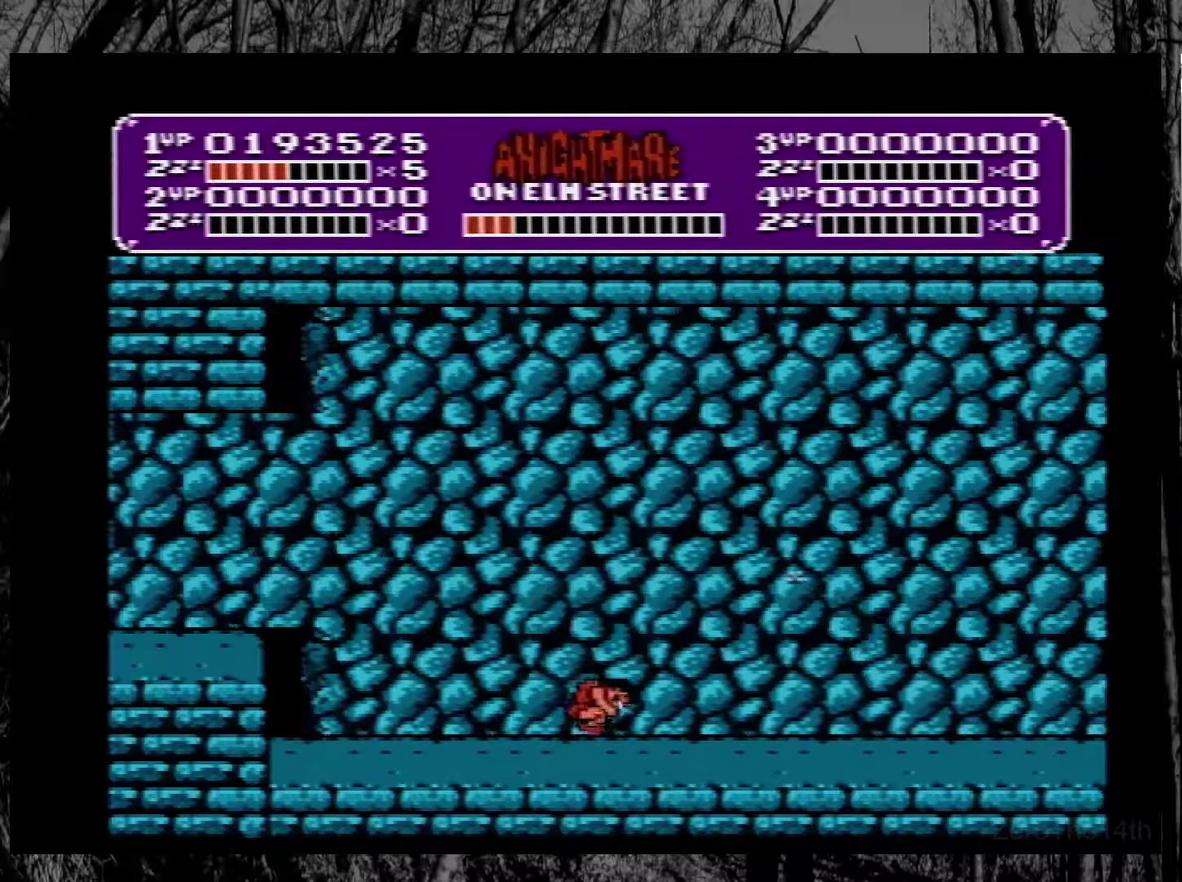
Gameplay with a controller (Nintendo layout); each line is a JSON object with the inputs held at the frame after it. "events" lists button and stick changes between this image and that frame as [ms after this image, input, new state], when the widget could be followed in between. Not read: L3 R3.
{"buttons": ["DPAD_RIGHT"], "events": [[33, "B", "up"], [417, "DPAD_RIGHT", "down"], [433, "DPAD_DOWN", "down"], [500, "DPAD_DOWN", "up"]]}
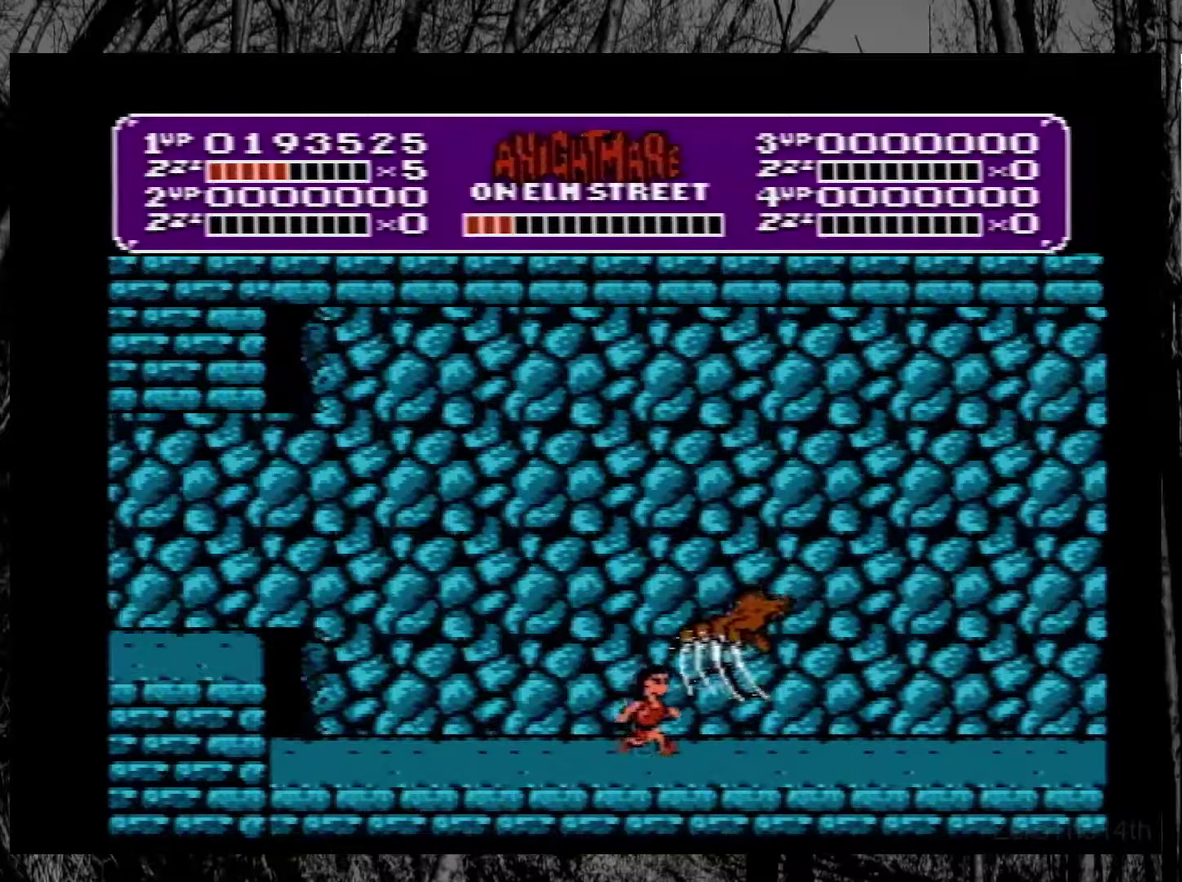
{"buttons": ["DPAD_LEFT"], "events": [[83, "DPAD_DOWN", "down"], [167, "DPAD_RIGHT", "up"], [217, "DPAD_LEFT", "down"], [250, "DPAD_DOWN", "up"], [417, "B", "down"], [500, "B", "up"]]}
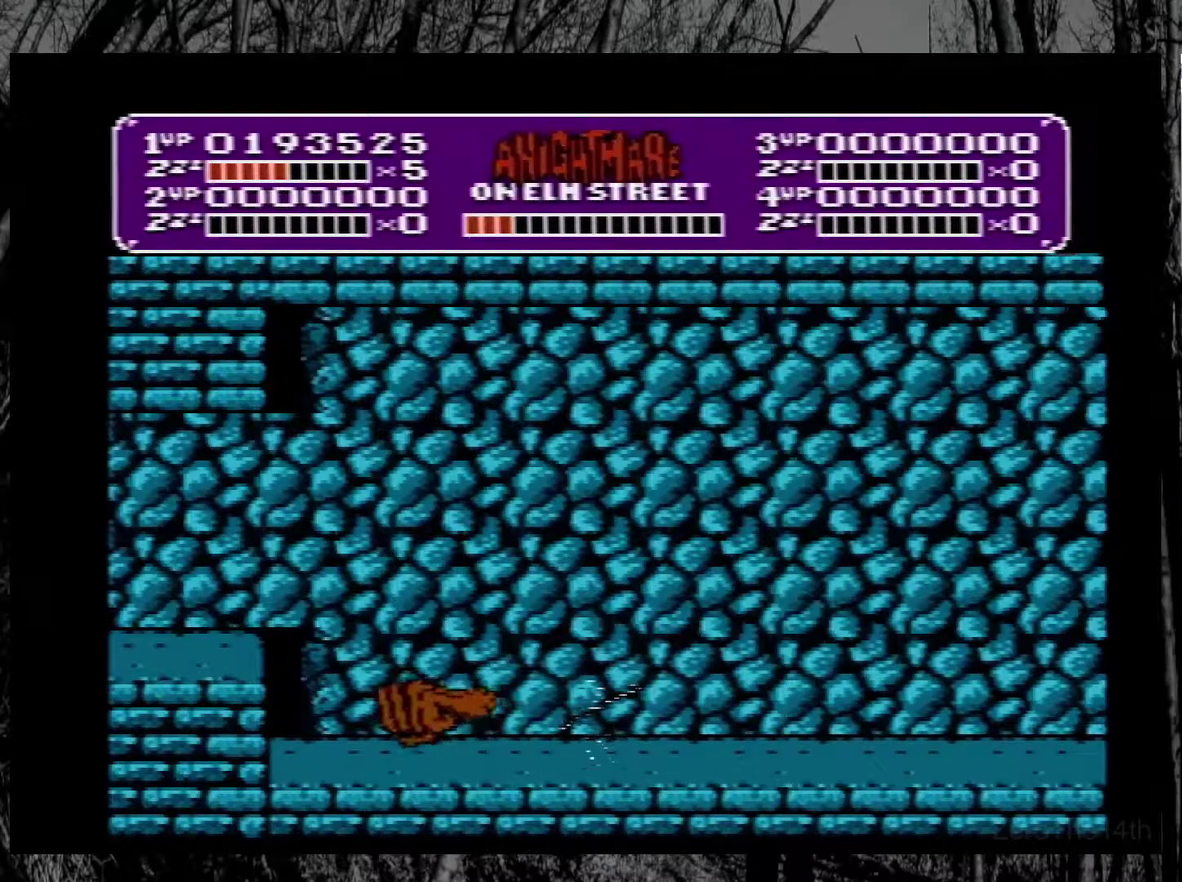
{"buttons": ["DPAD_LEFT"], "events": [[67, "B", "down"], [133, "B", "up"], [133, "DPAD_LEFT", "up"], [383, "DPAD_LEFT", "down"]]}
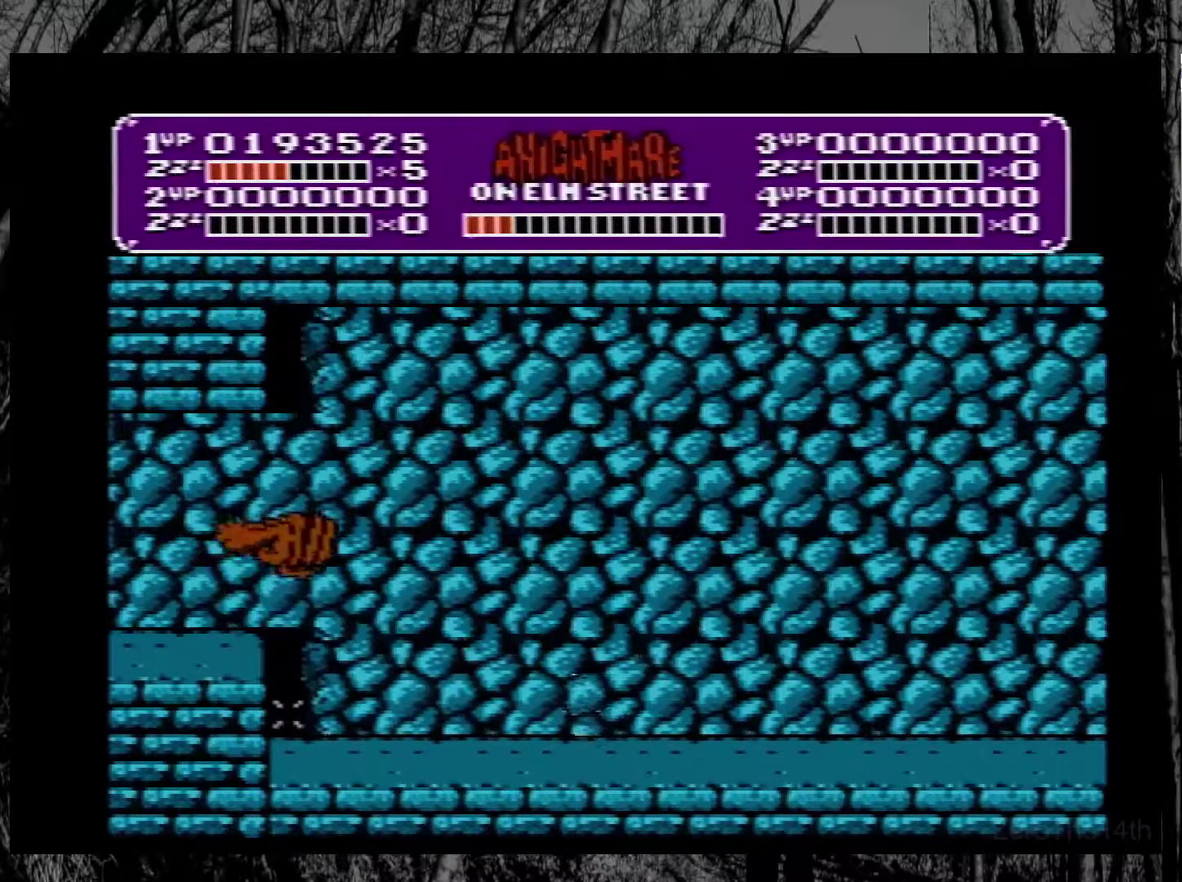
{"buttons": ["B", "DPAD_RIGHT"], "events": [[17, "DPAD_LEFT", "up"], [150, "A", "down"], [267, "A", "up"], [317, "DPAD_RIGHT", "down"], [450, "B", "down"]]}
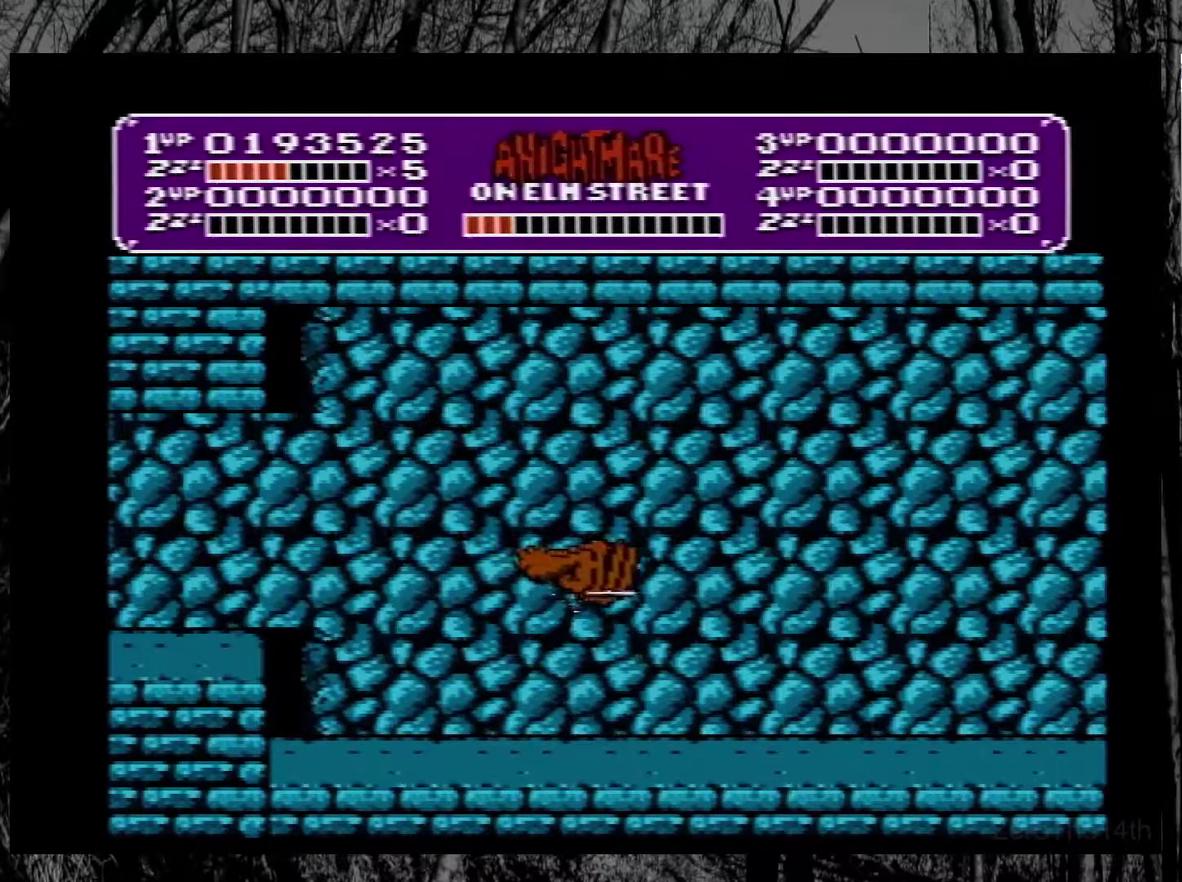
{"buttons": ["B"], "events": [[50, "B", "up"], [100, "B", "down"], [167, "B", "up"], [217, "B", "down"], [300, "B", "up"], [350, "B", "down"], [417, "B", "up"], [450, "DPAD_RIGHT", "up"], [467, "B", "down"]]}
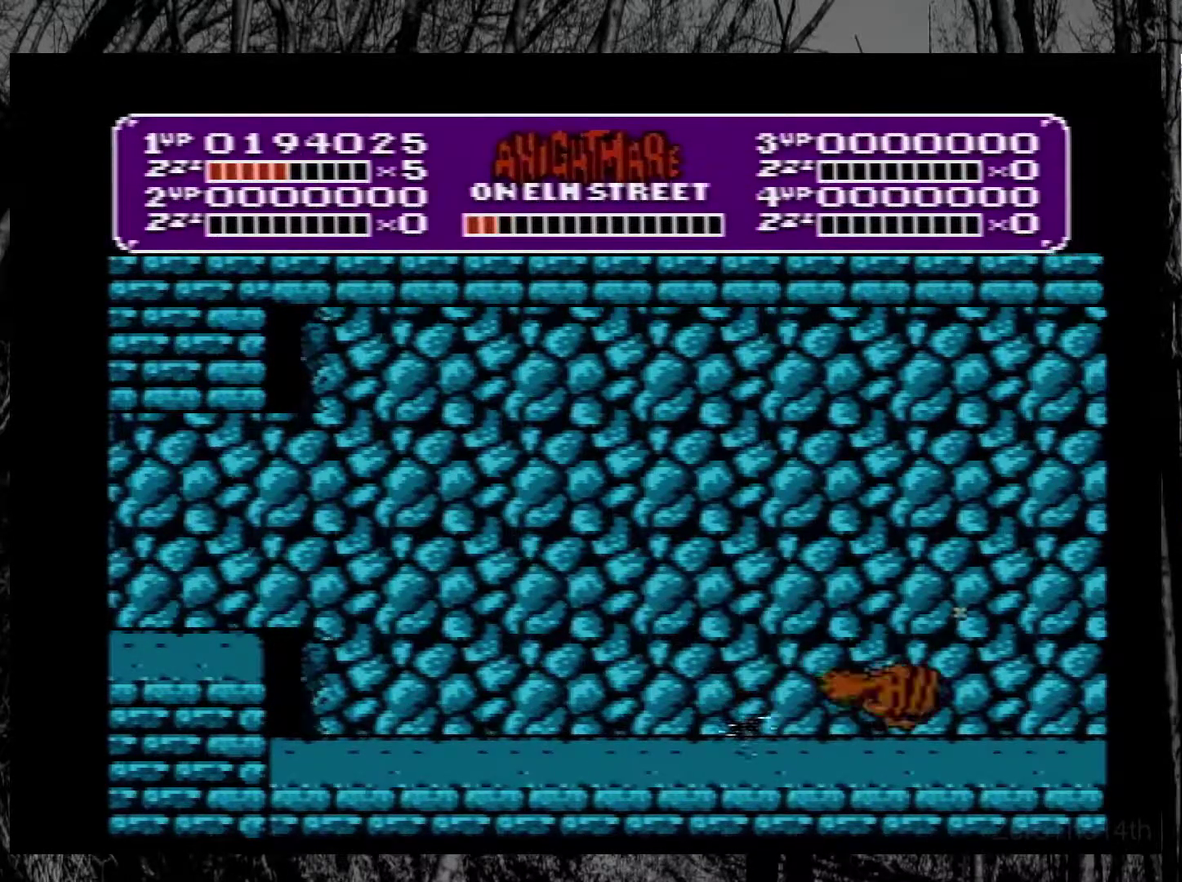
{"buttons": ["DPAD_RIGHT"], "events": [[83, "B", "up"], [83, "DPAD_LEFT", "down"], [183, "DPAD_LEFT", "up"], [217, "DPAD_RIGHT", "down"]]}
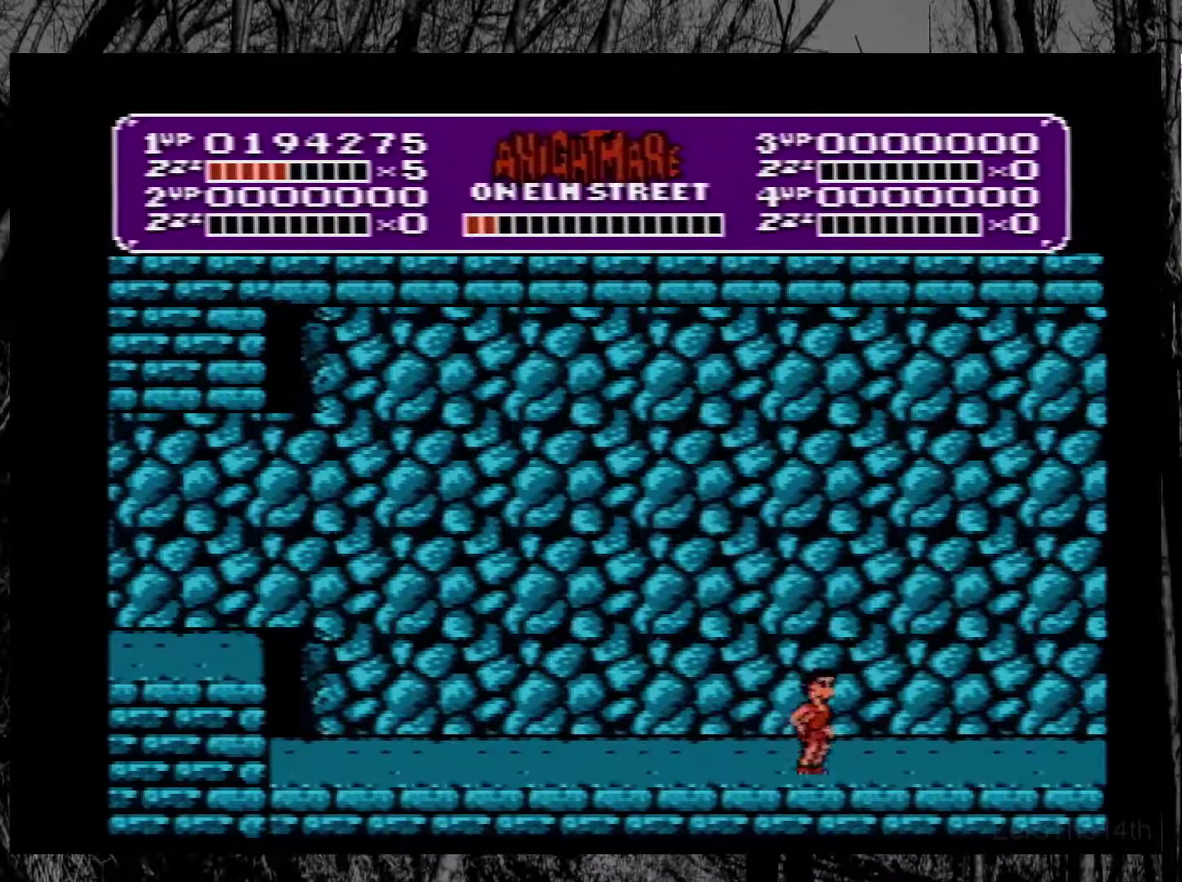
{"buttons": ["DPAD_LEFT"], "events": [[33, "DPAD_RIGHT", "up"], [50, "A", "down"], [67, "DPAD_LEFT", "down"], [267, "B", "down"], [317, "A", "up"], [417, "B", "up"]]}
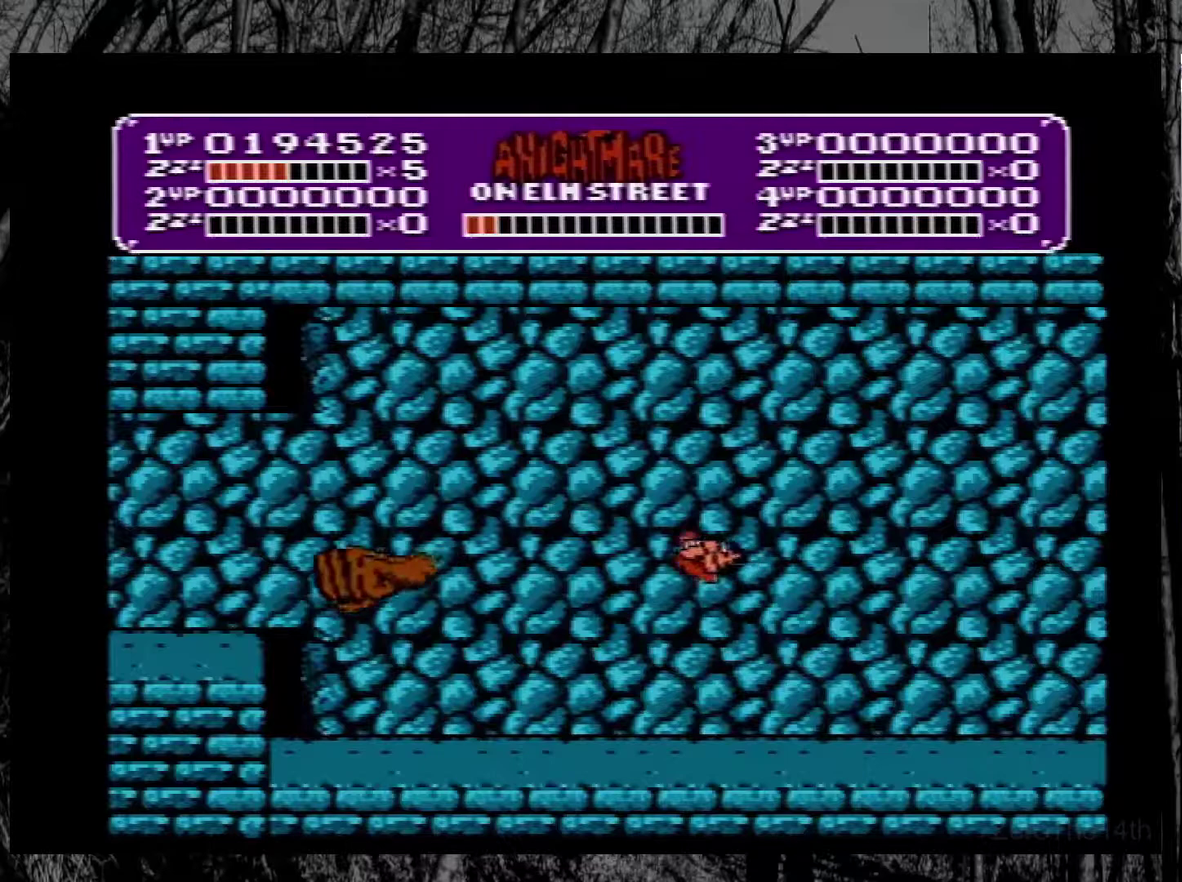
{"buttons": ["DPAD_LEFT"], "events": [[117, "DPAD_LEFT", "up"], [167, "DPAD_RIGHT", "down"], [483, "DPAD_RIGHT", "up"], [500, "DPAD_LEFT", "down"]]}
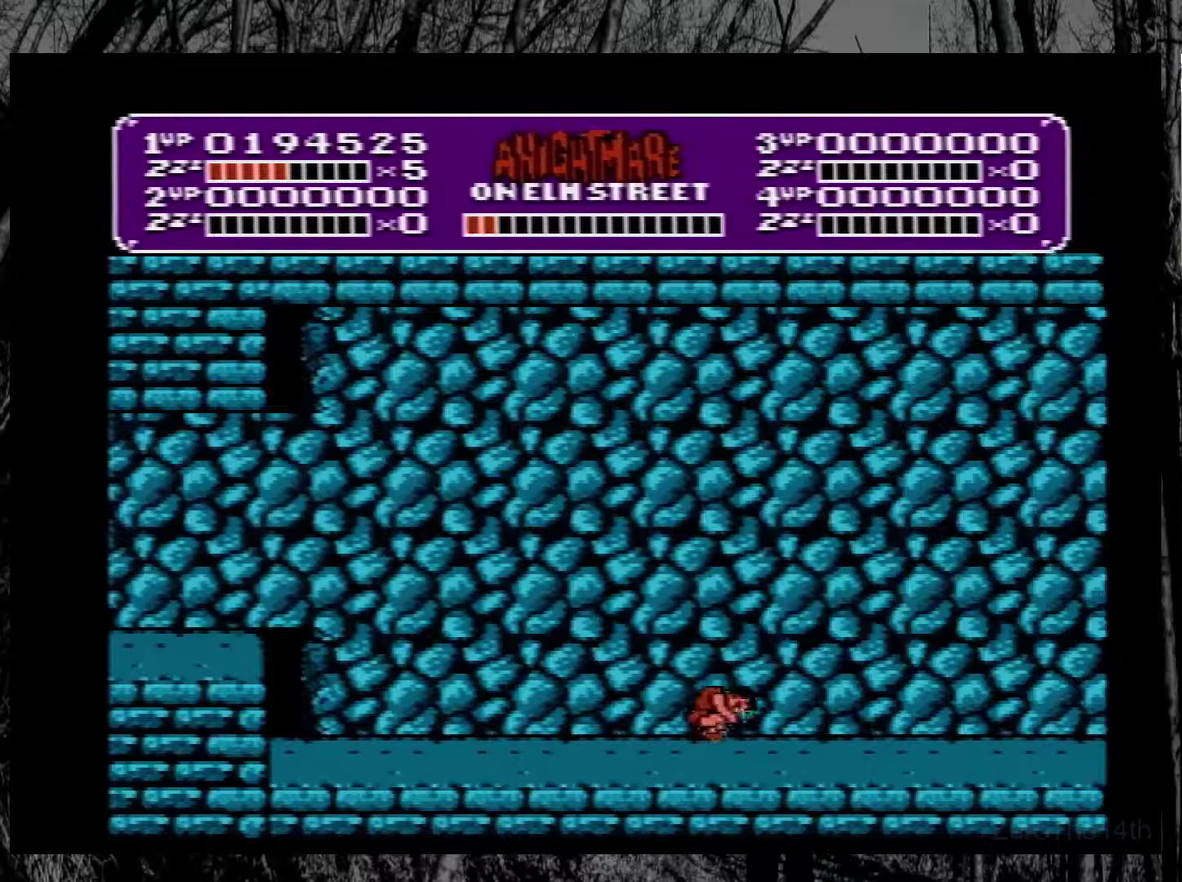
{"buttons": ["A", "DPAD_LEFT"], "events": [[317, "A", "down"]]}
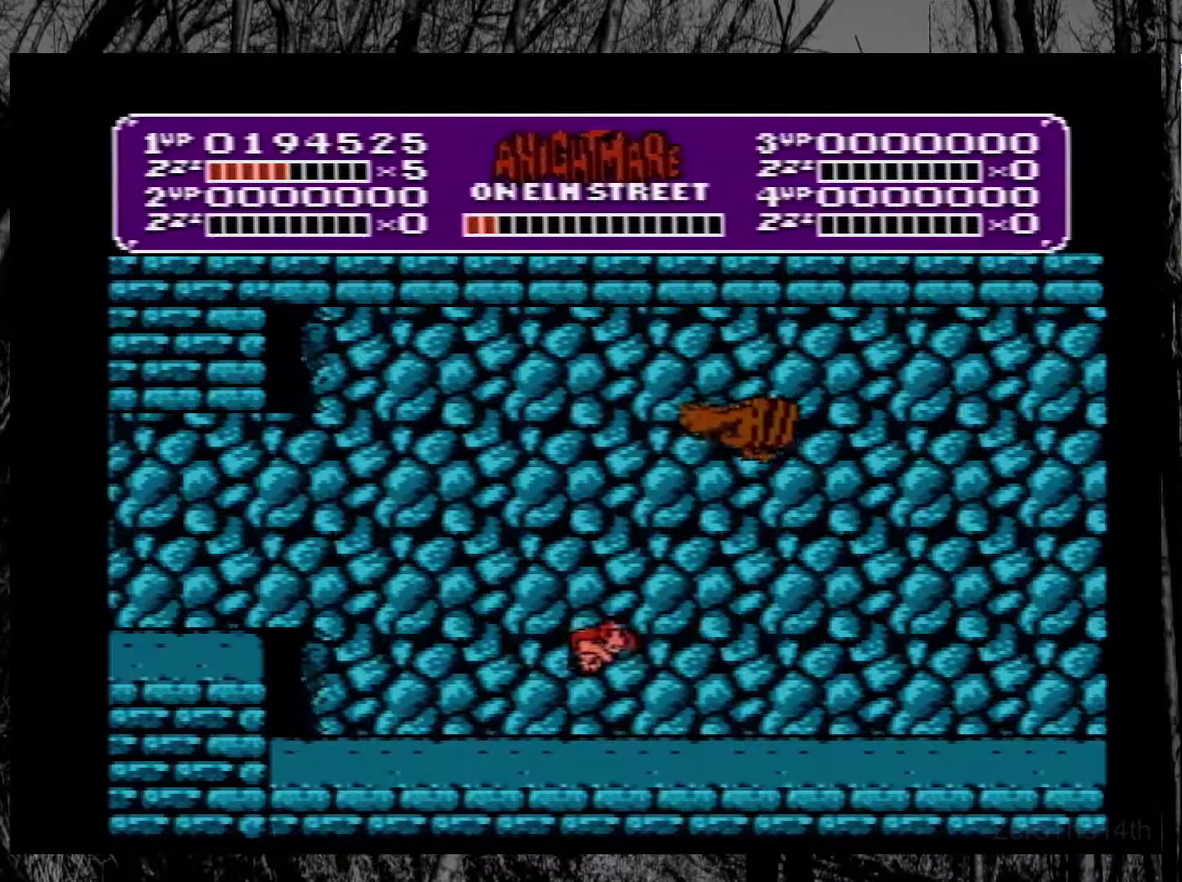
{"buttons": ["DPAD_RIGHT"], "events": [[67, "DPAD_LEFT", "up"], [100, "DPAD_RIGHT", "down"], [117, "A", "up"], [317, "B", "down"], [417, "B", "up"]]}
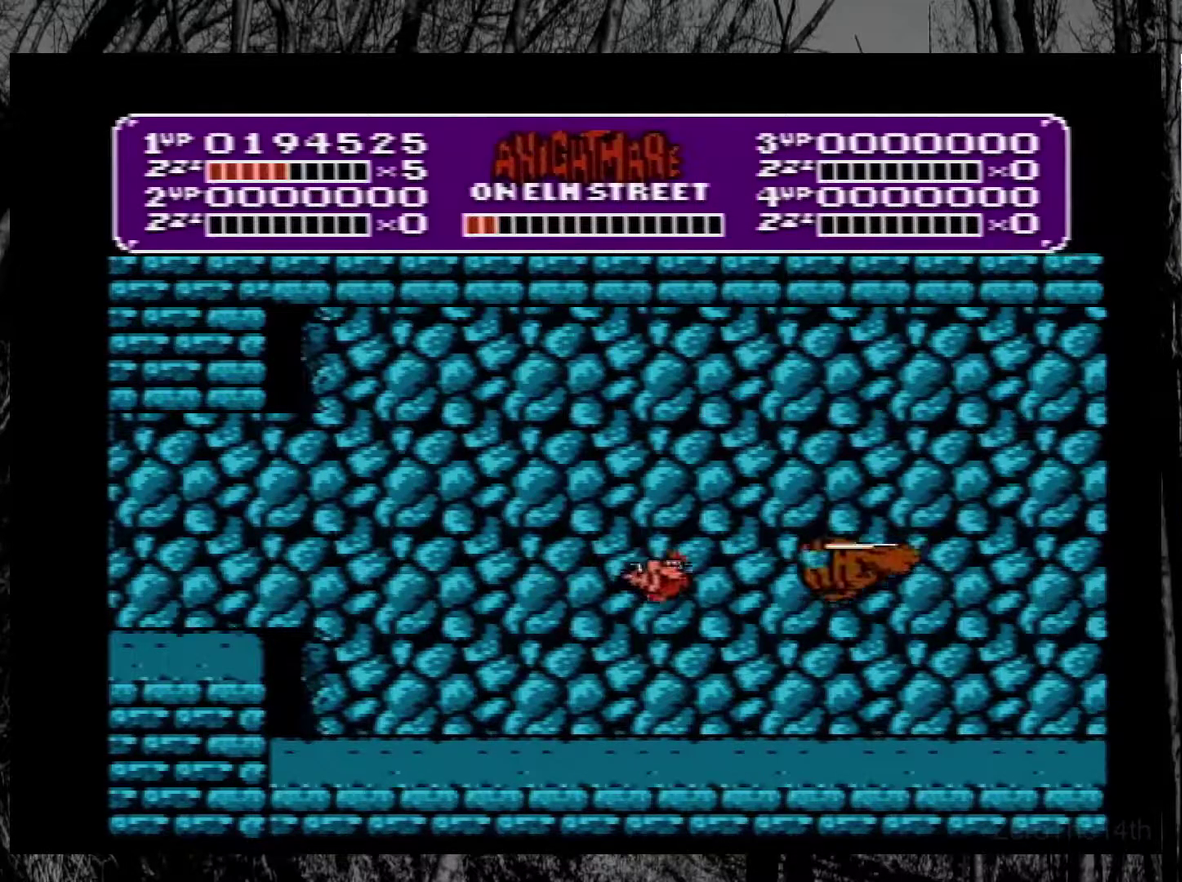
{"buttons": ["A", "DPAD_LEFT"], "events": [[200, "DPAD_RIGHT", "up"], [317, "DPAD_LEFT", "down"], [417, "A", "down"]]}
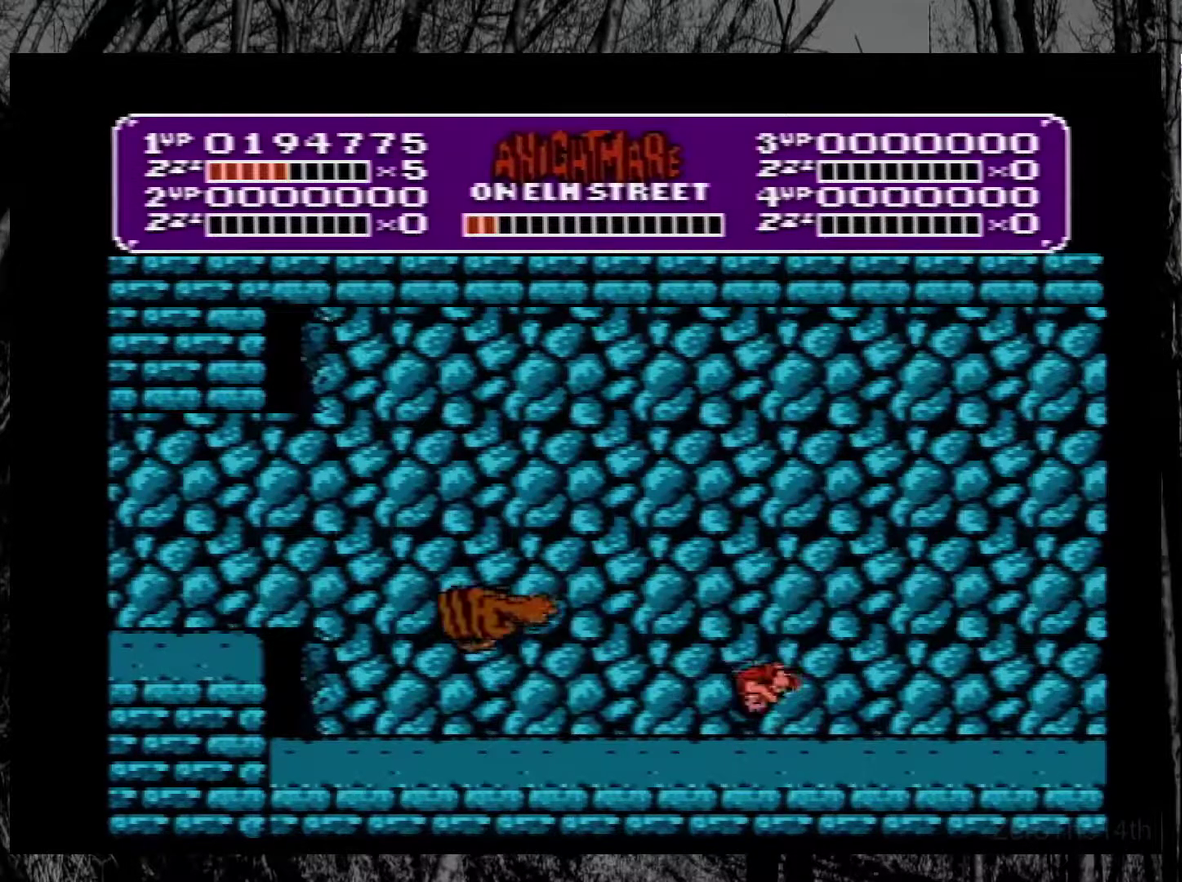
{"buttons": ["DPAD_LEFT"], "events": [[100, "B", "down"], [167, "B", "up"], [217, "DPAD_LEFT", "up"], [250, "A", "up"], [300, "DPAD_LEFT", "down"]]}
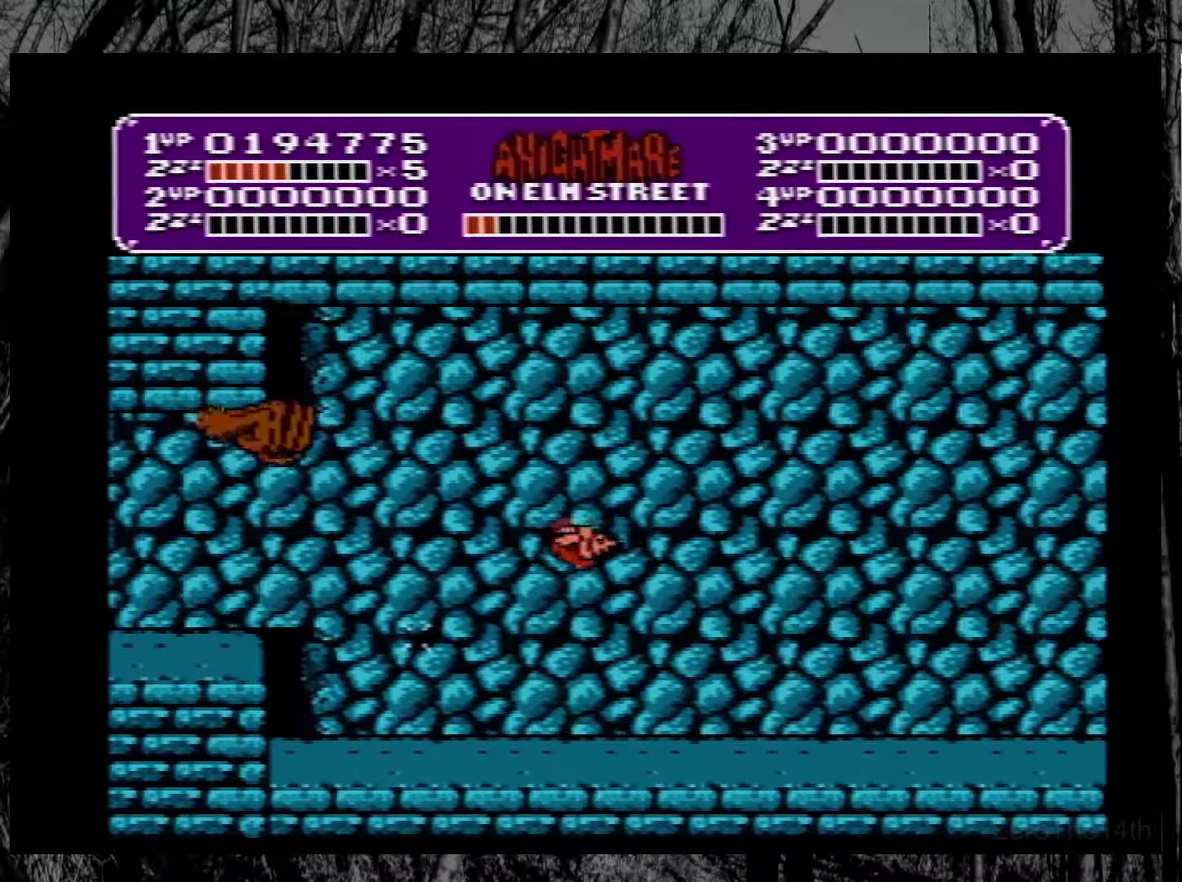
{"buttons": ["DPAD_RIGHT"], "events": [[100, "DPAD_LEFT", "up"], [250, "DPAD_RIGHT", "down"]]}
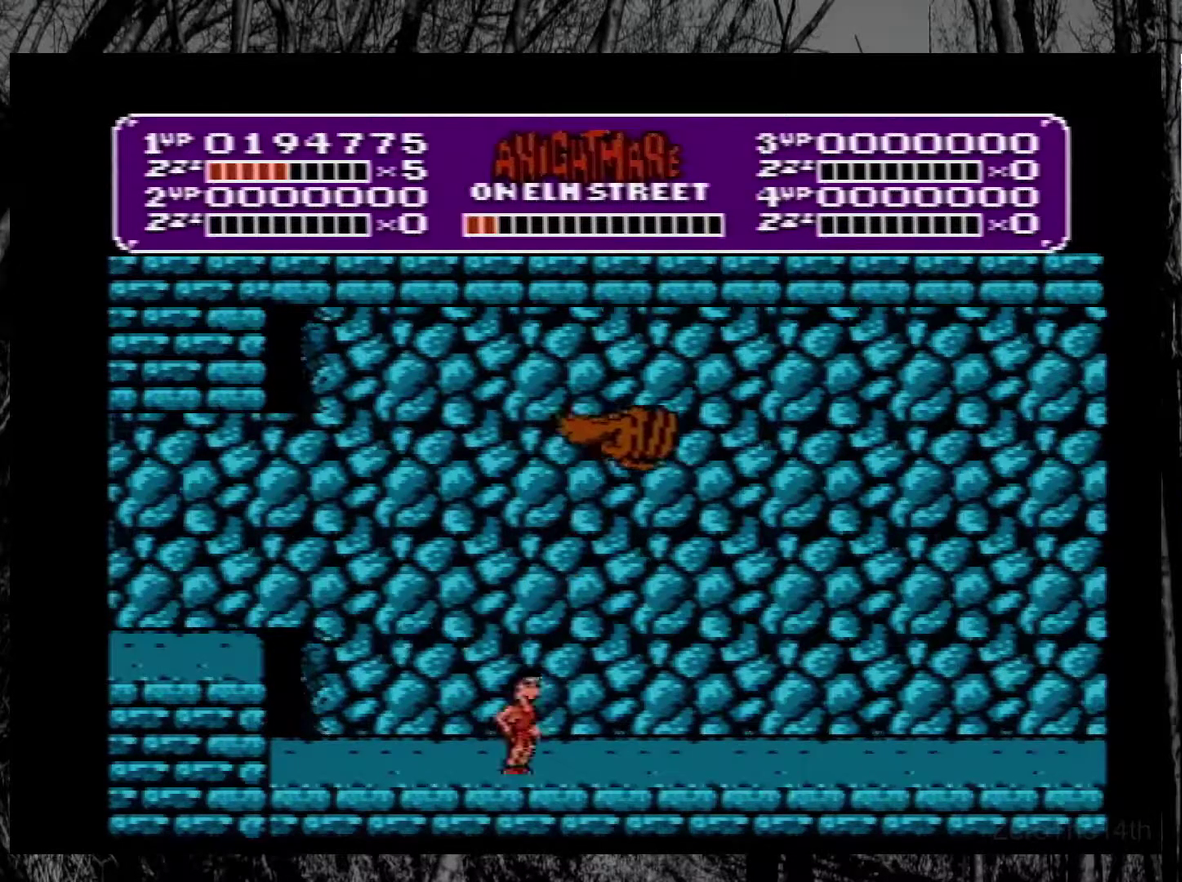
{"buttons": ["DPAD_RIGHT"], "events": [[33, "A", "down"], [83, "DPAD_RIGHT", "up"], [183, "B", "down"], [283, "DPAD_RIGHT", "down"], [500, "A", "up"], [500, "B", "up"]]}
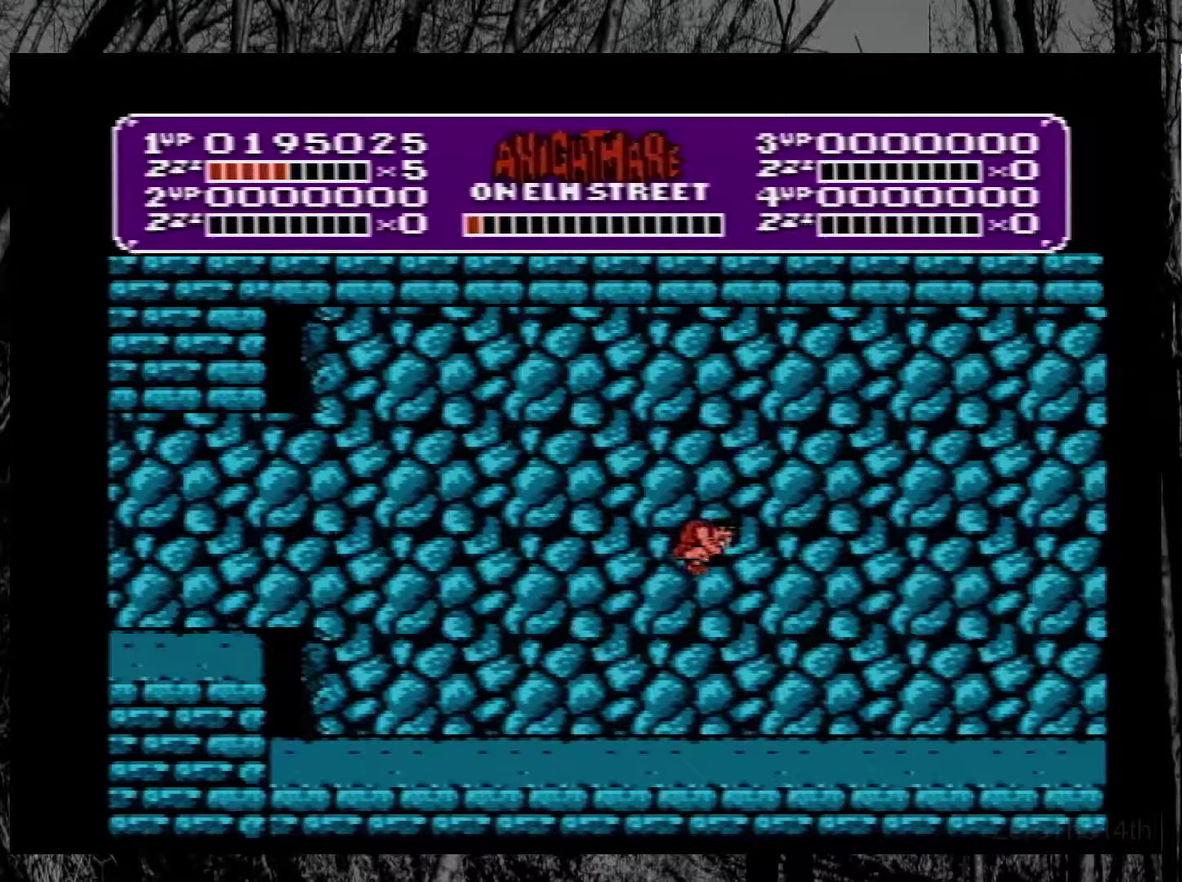
{"buttons": ["B", "DPAD_LEFT"], "events": [[217, "DPAD_RIGHT", "up"], [250, "DPAD_LEFT", "down"], [300, "B", "down"]]}
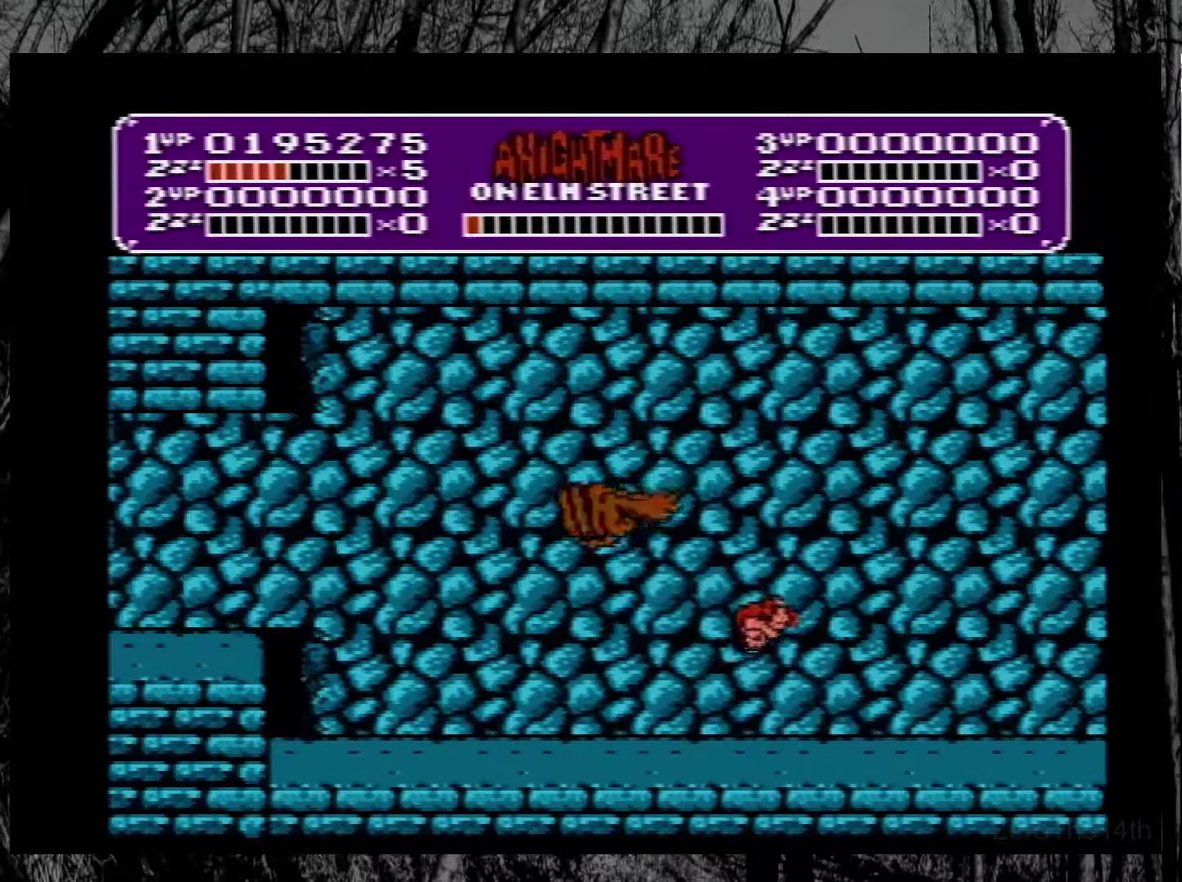
{"buttons": [], "events": [[33, "B", "up"], [83, "DPAD_LEFT", "up"]]}
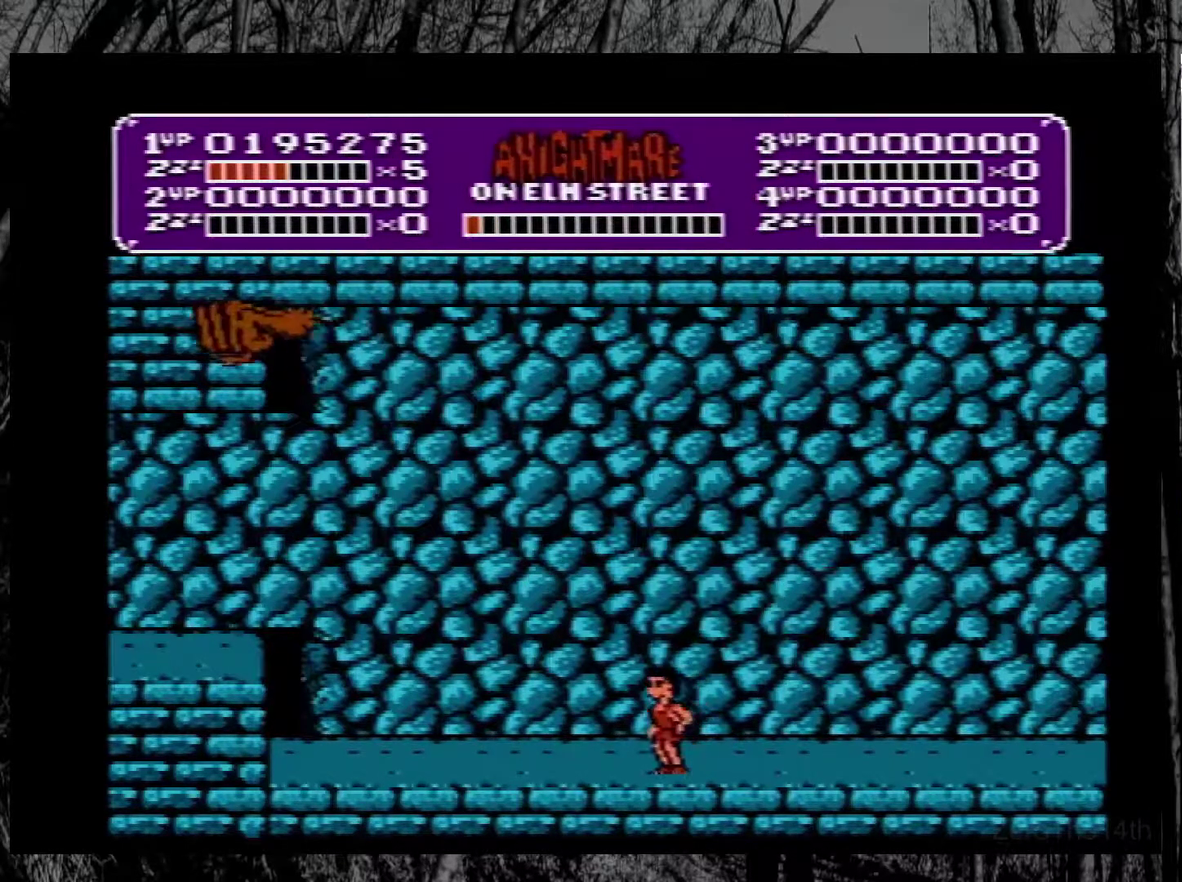
{"buttons": ["A"], "events": [[133, "DPAD_LEFT", "down"], [433, "DPAD_LEFT", "up"], [500, "A", "down"]]}
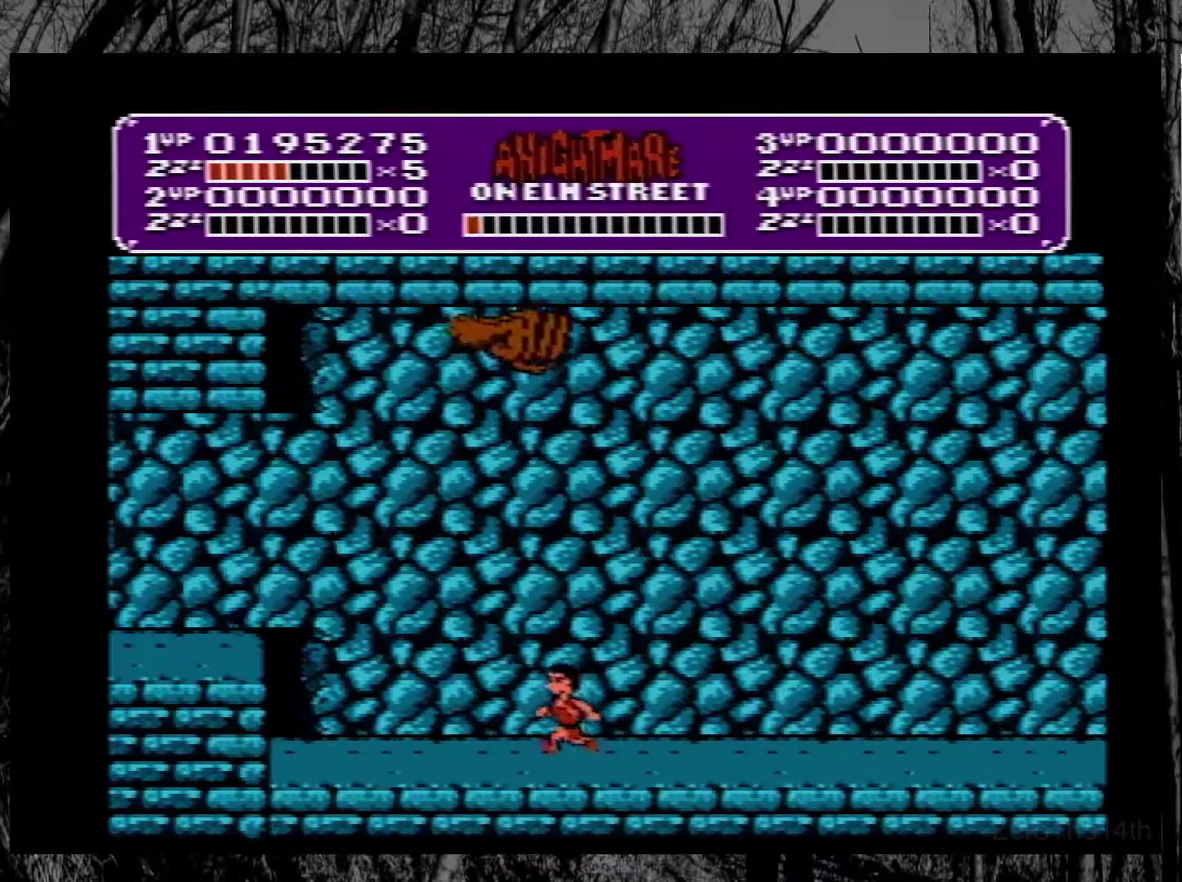
{"buttons": ["B"], "events": [[33, "DPAD_RIGHT", "down"], [200, "DPAD_RIGHT", "up"], [283, "A", "up"], [367, "B", "down"]]}
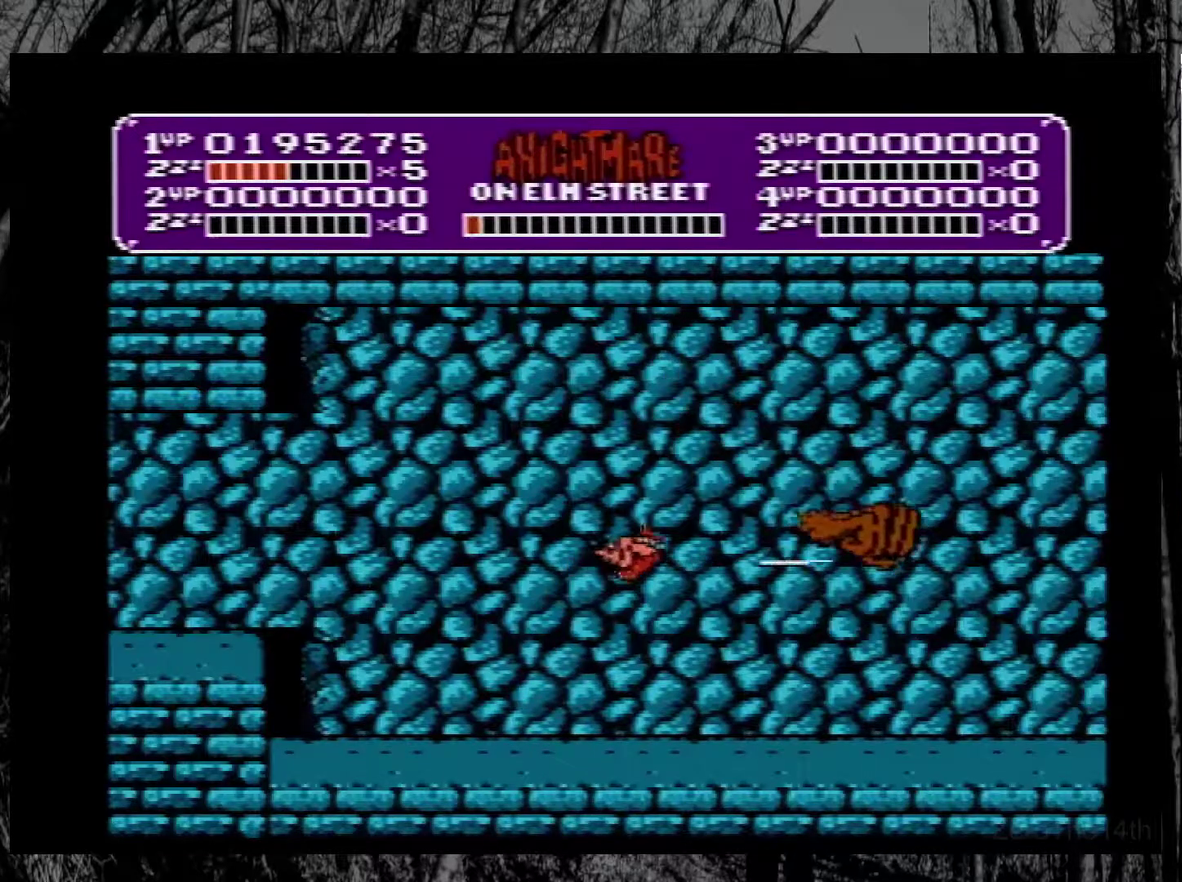
{"buttons": [], "events": [[17, "B", "up"], [17, "DPAD_LEFT", "down"], [333, "DPAD_LEFT", "up"], [333, "DPAD_RIGHT", "down"], [383, "B", "down"], [467, "DPAD_RIGHT", "up"], [500, "B", "up"]]}
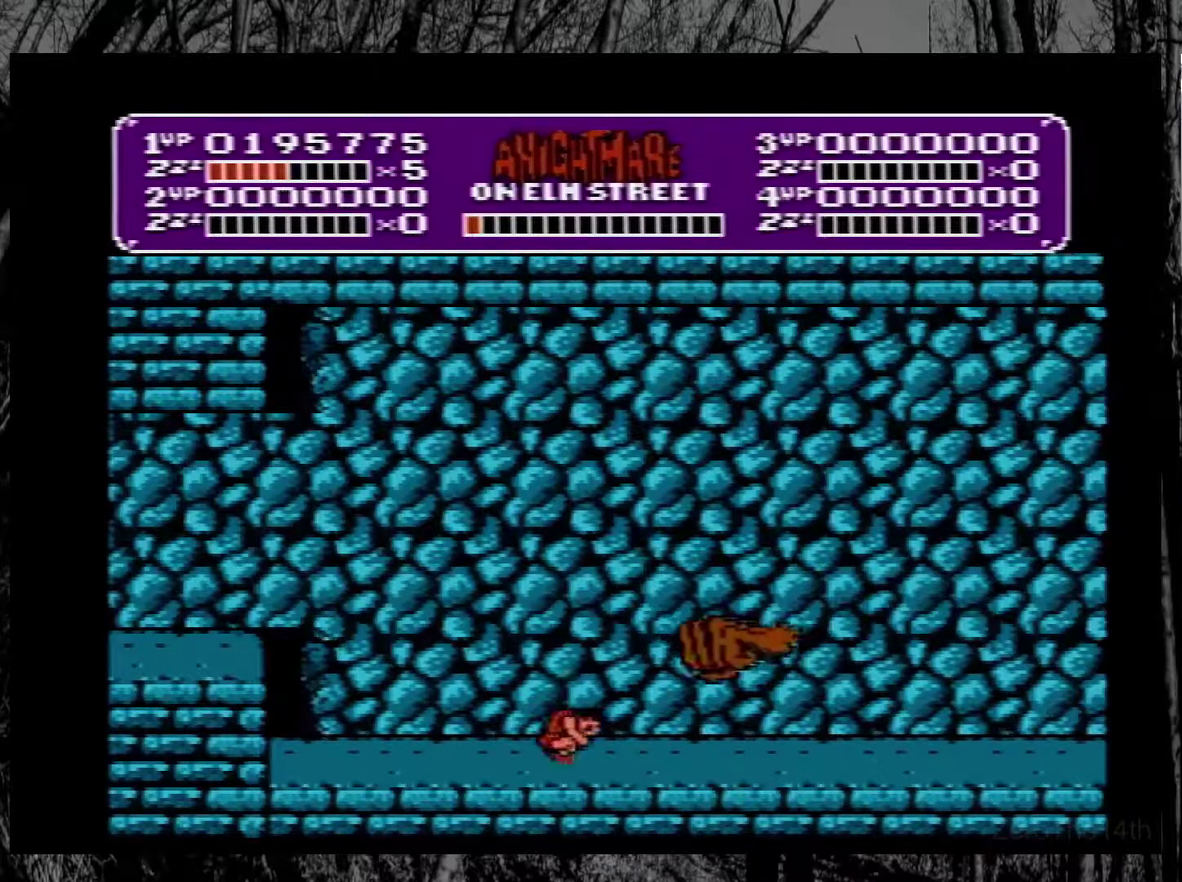
{"buttons": ["DPAD_LEFT"], "events": [[267, "DPAD_RIGHT", "down"], [400, "DPAD_RIGHT", "up"], [467, "DPAD_LEFT", "down"]]}
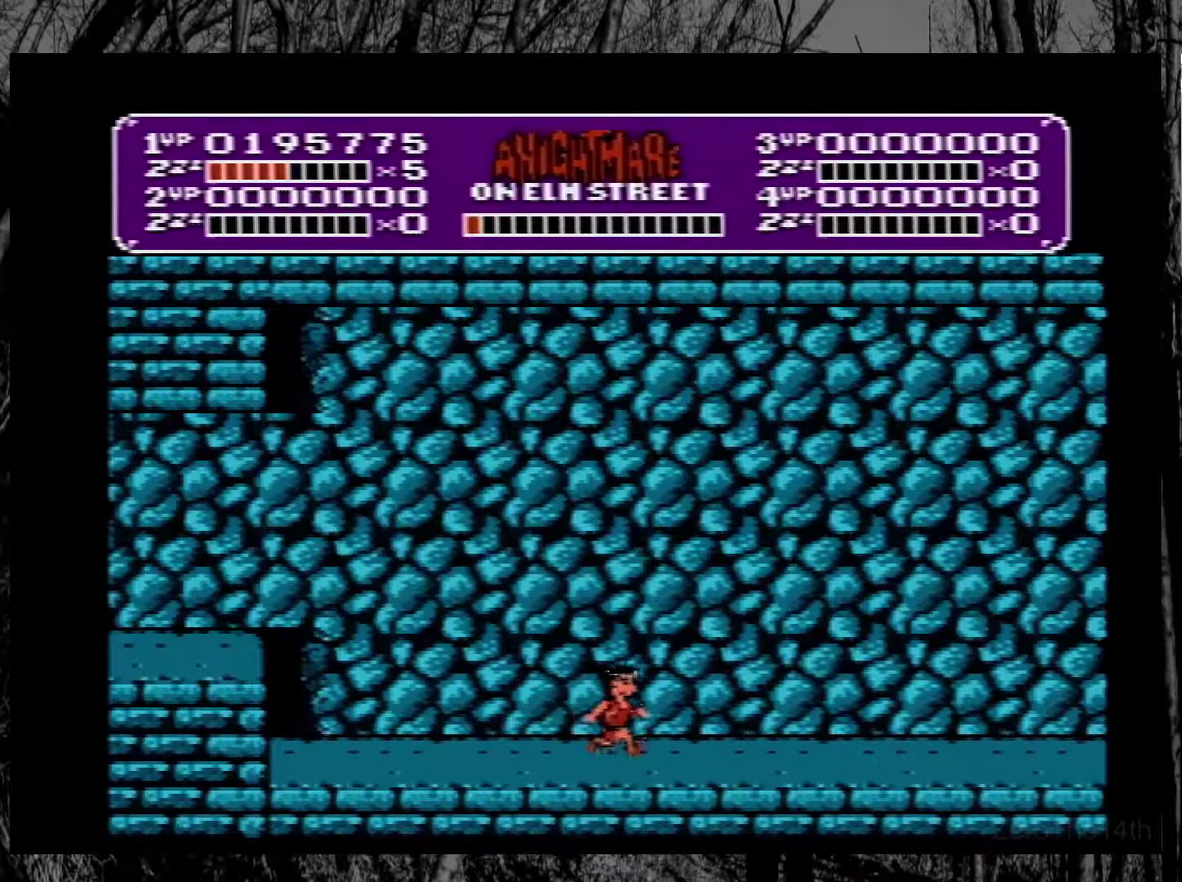
{"buttons": ["A", "B"], "events": [[67, "DPAD_LEFT", "up"], [183, "A", "down"], [250, "DPAD_LEFT", "down"], [383, "B", "down"], [467, "DPAD_LEFT", "up"]]}
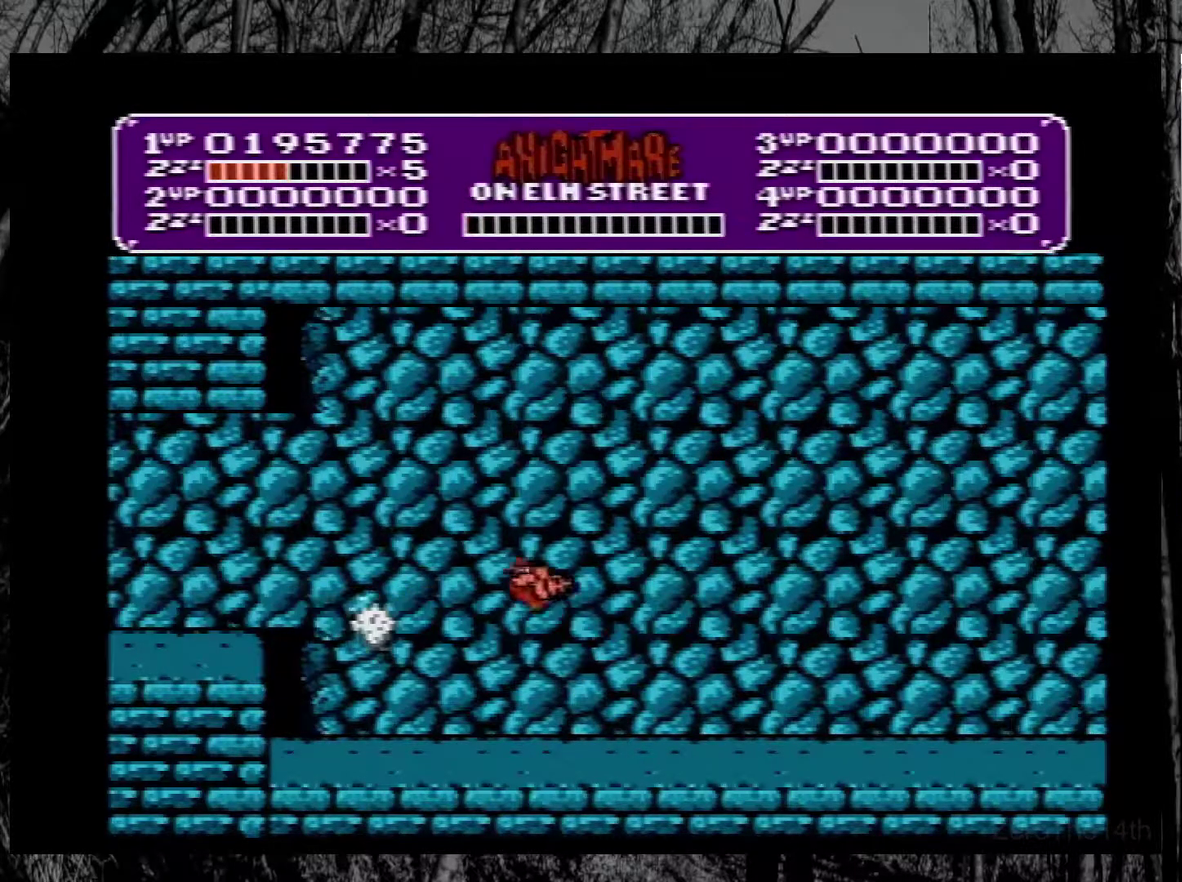
{"buttons": ["DPAD_LEFT"], "events": [[83, "B", "up"], [100, "A", "up"], [167, "DPAD_RIGHT", "down"], [383, "DPAD_RIGHT", "up"], [450, "DPAD_LEFT", "down"]]}
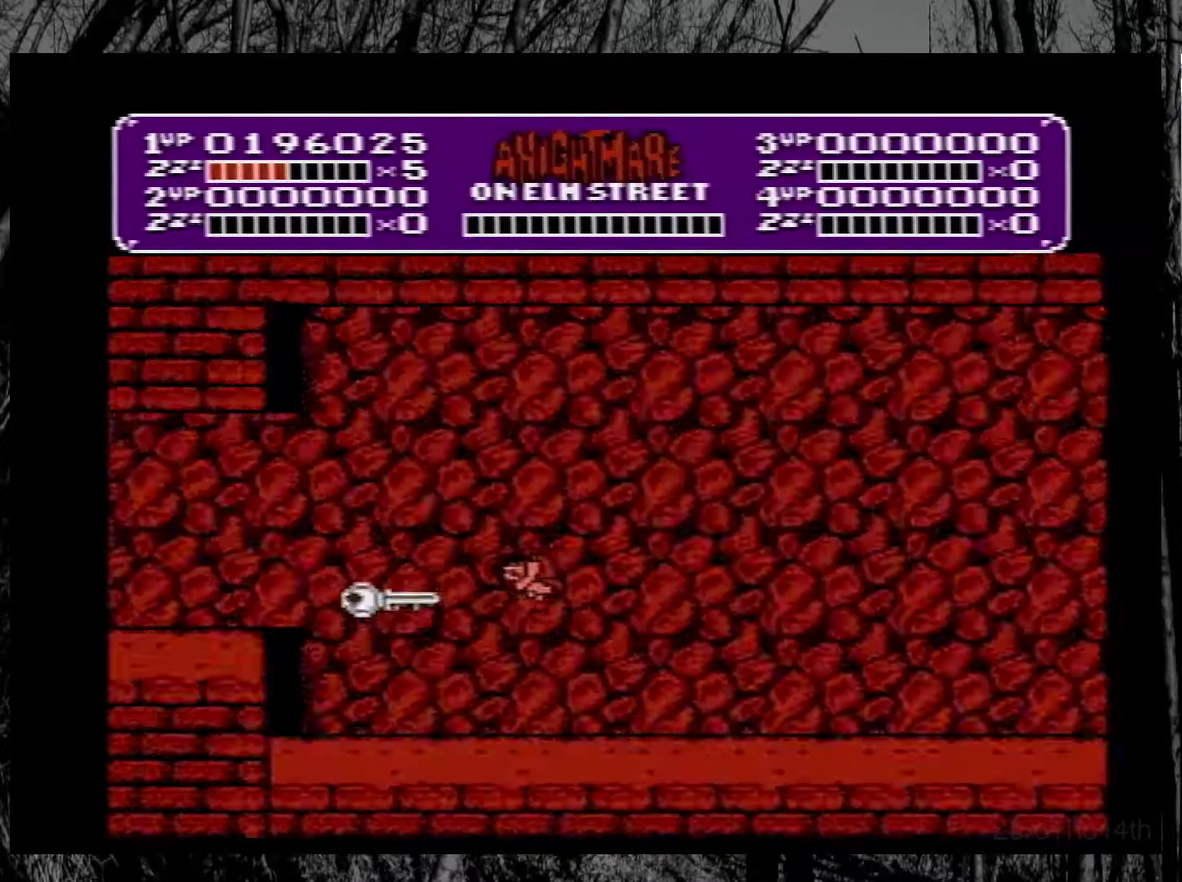
{"buttons": [], "events": [[167, "DPAD_LEFT", "up"]]}
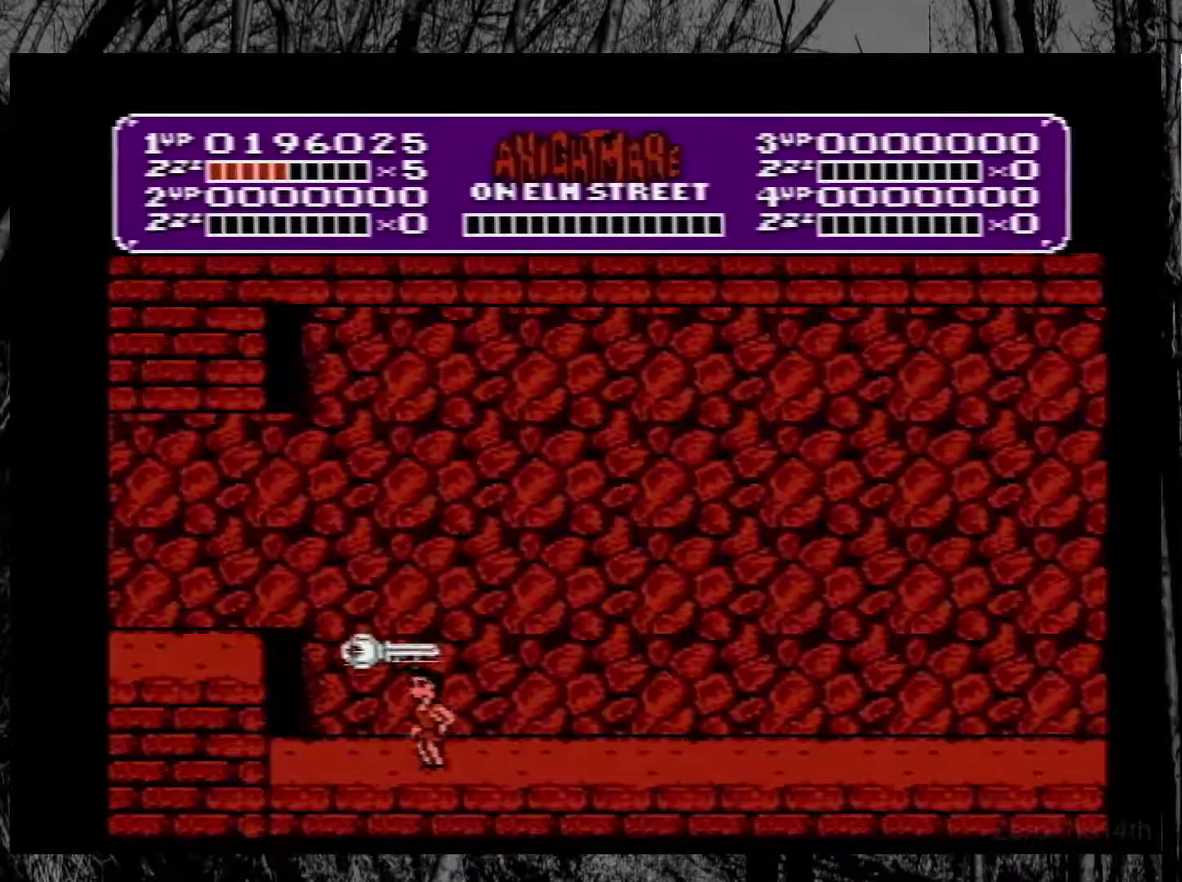
{"buttons": ["DPAD_LEFT"], "events": [[300, "DPAD_LEFT", "down"]]}
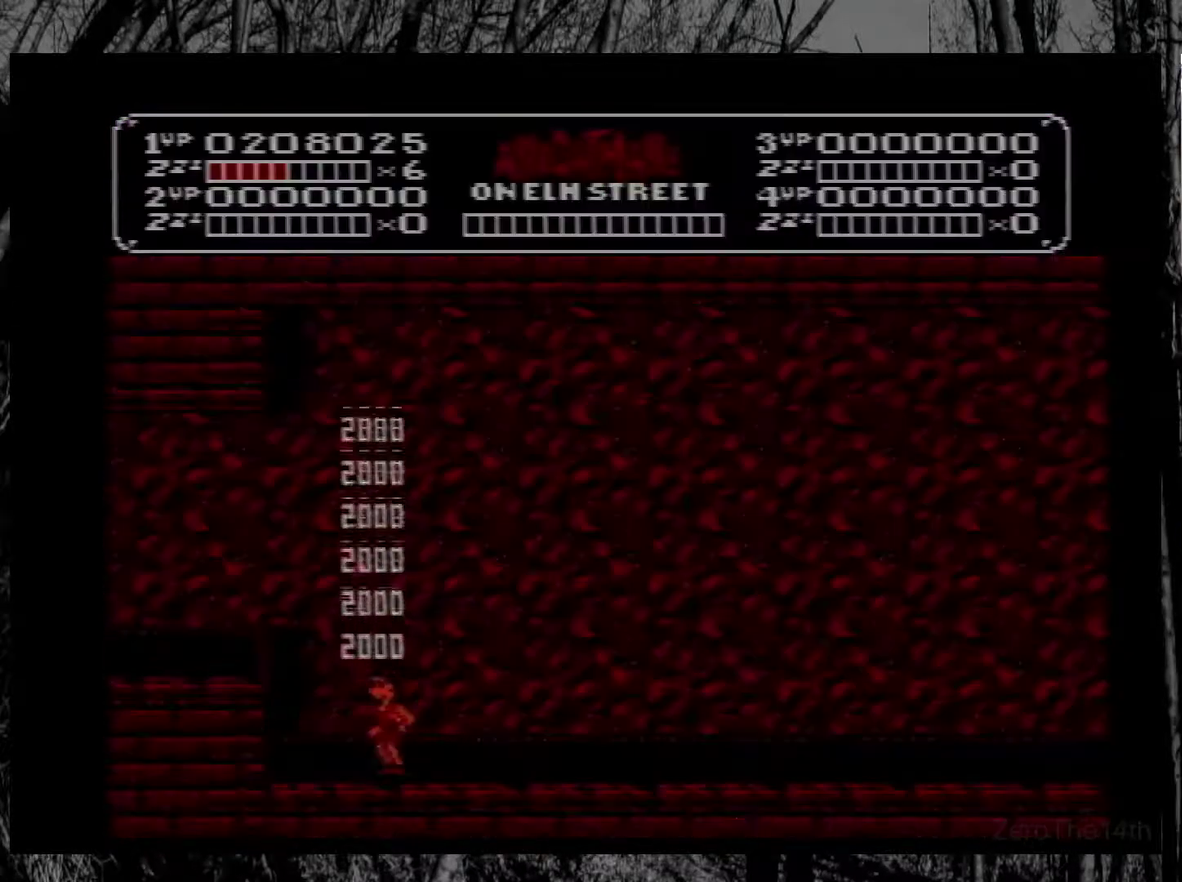
{"buttons": [], "events": [[367, "DPAD_LEFT", "up"]]}
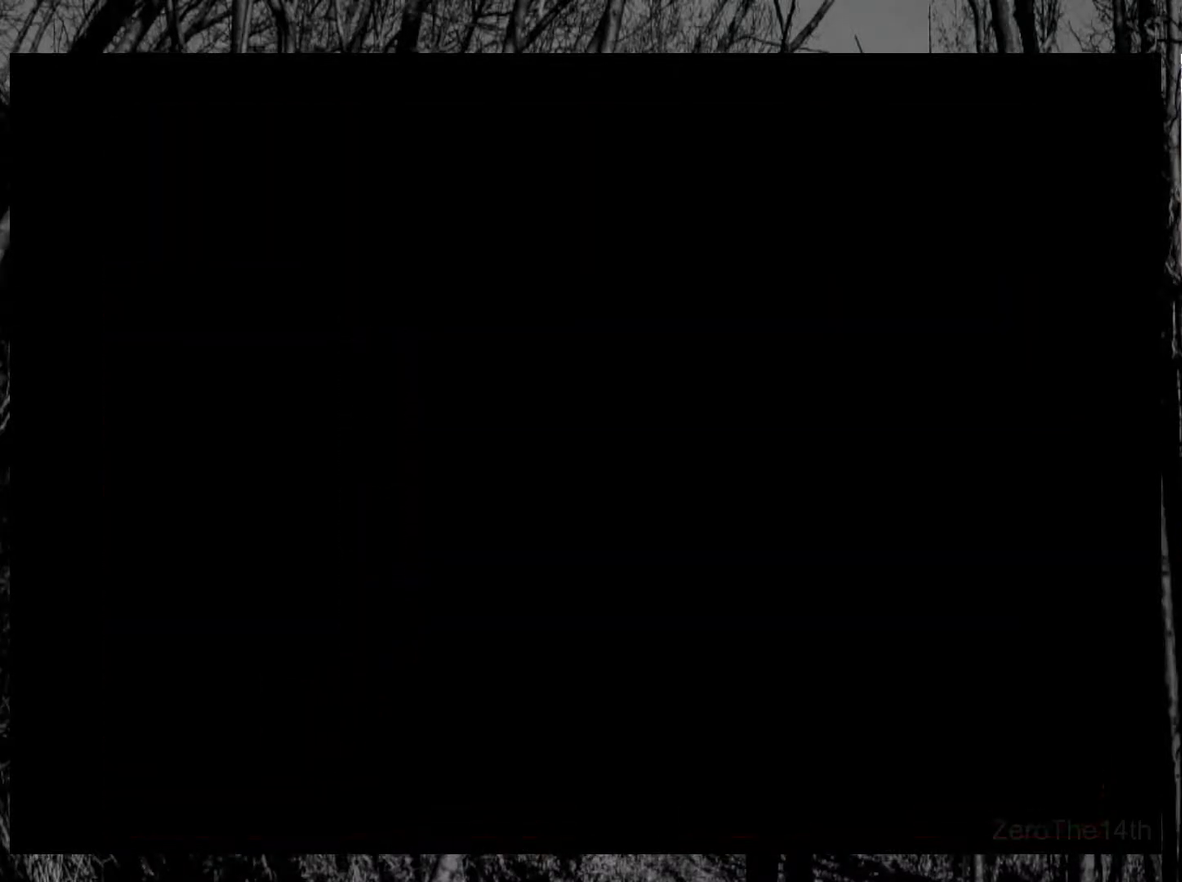
{"buttons": ["DPAD_RIGHT"], "events": [[500, "DPAD_RIGHT", "down"]]}
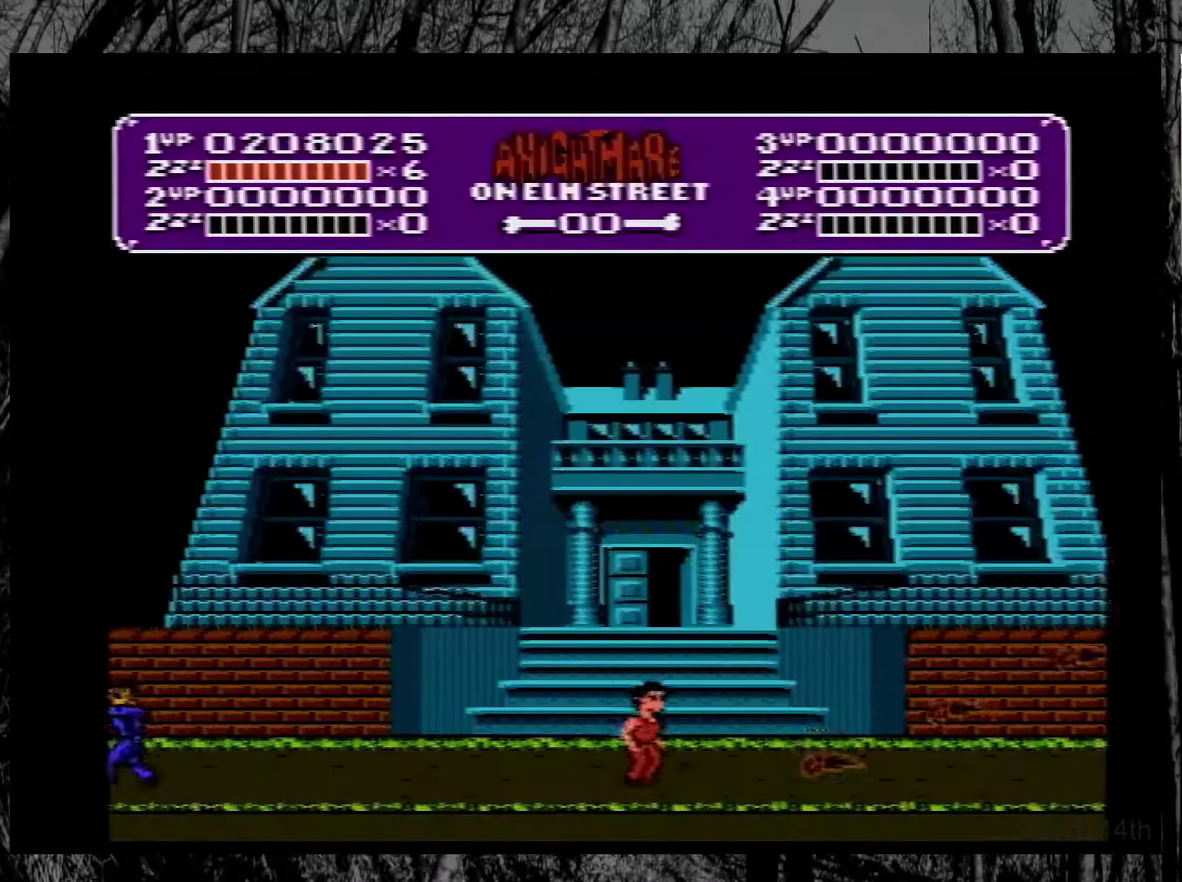
{"buttons": ["A", "DPAD_RIGHT"], "events": [[383, "A", "down"]]}
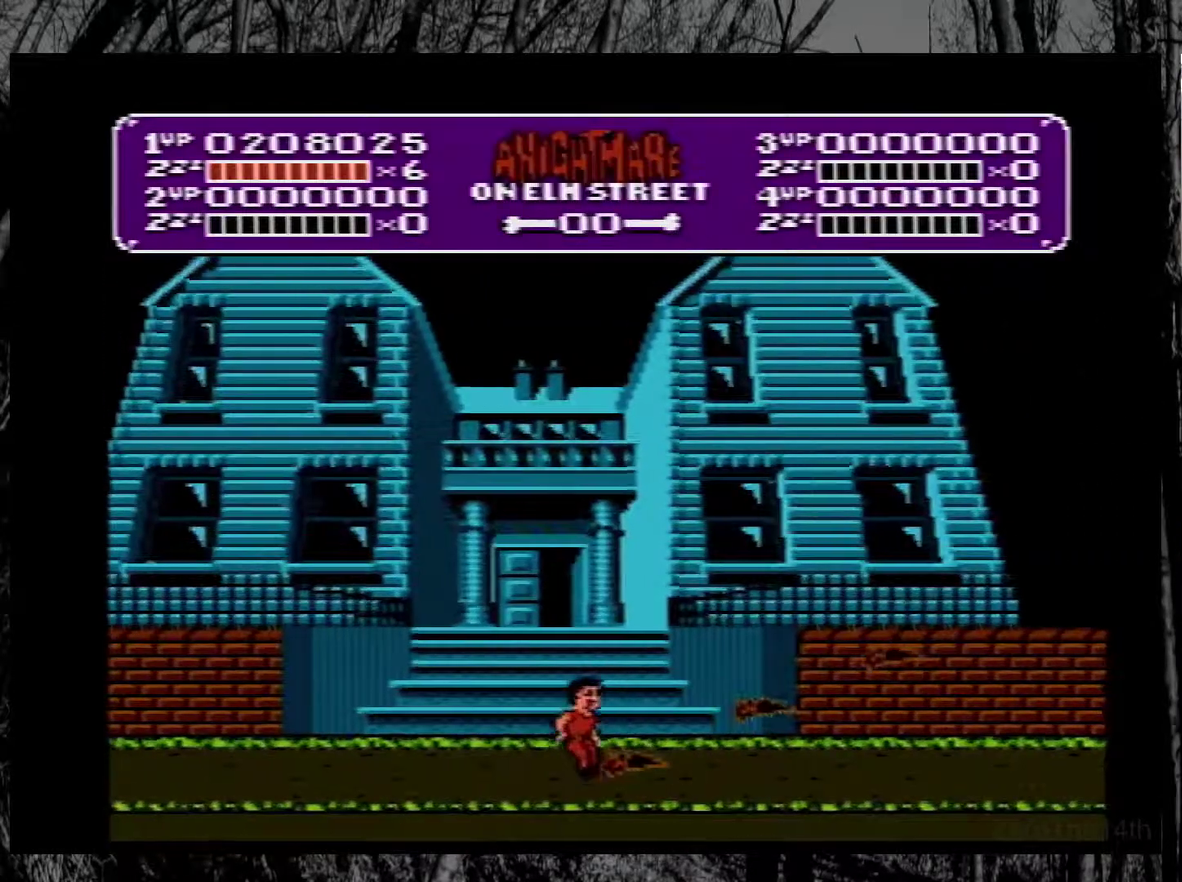
{"buttons": ["A", "B", "DPAD_RIGHT"], "events": [[100, "A", "up"], [333, "A", "down"], [400, "B", "down"]]}
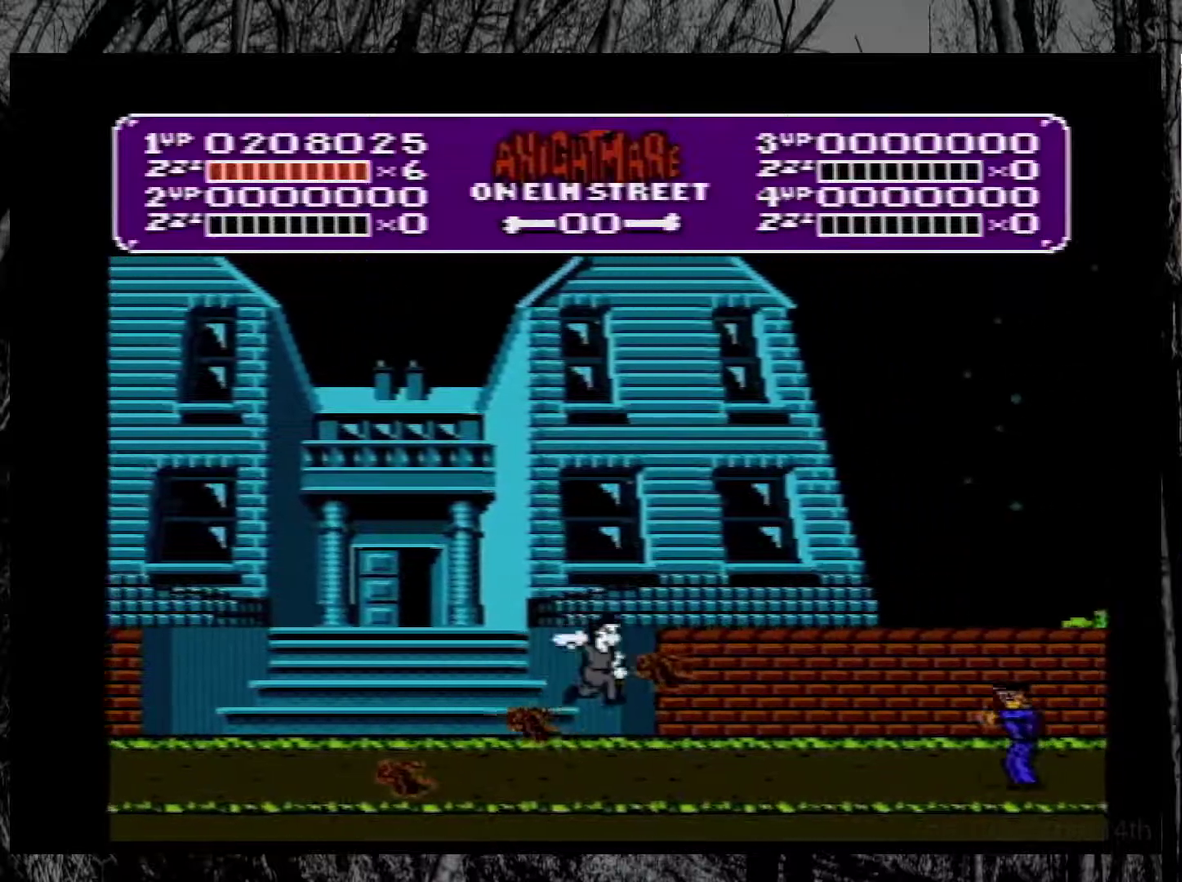
{"buttons": ["DPAD_RIGHT"], "events": [[17, "A", "up"], [33, "B", "up"]]}
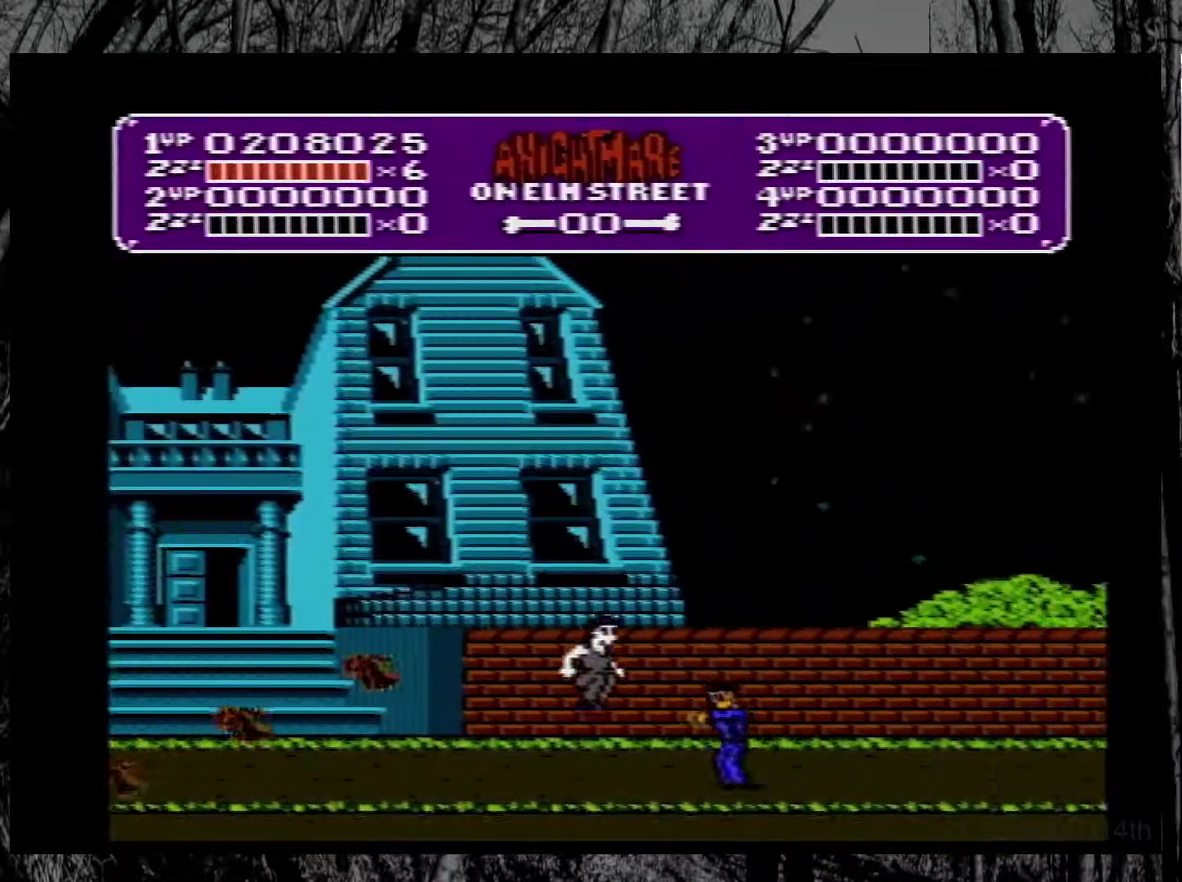
{"buttons": ["DPAD_RIGHT"], "events": []}
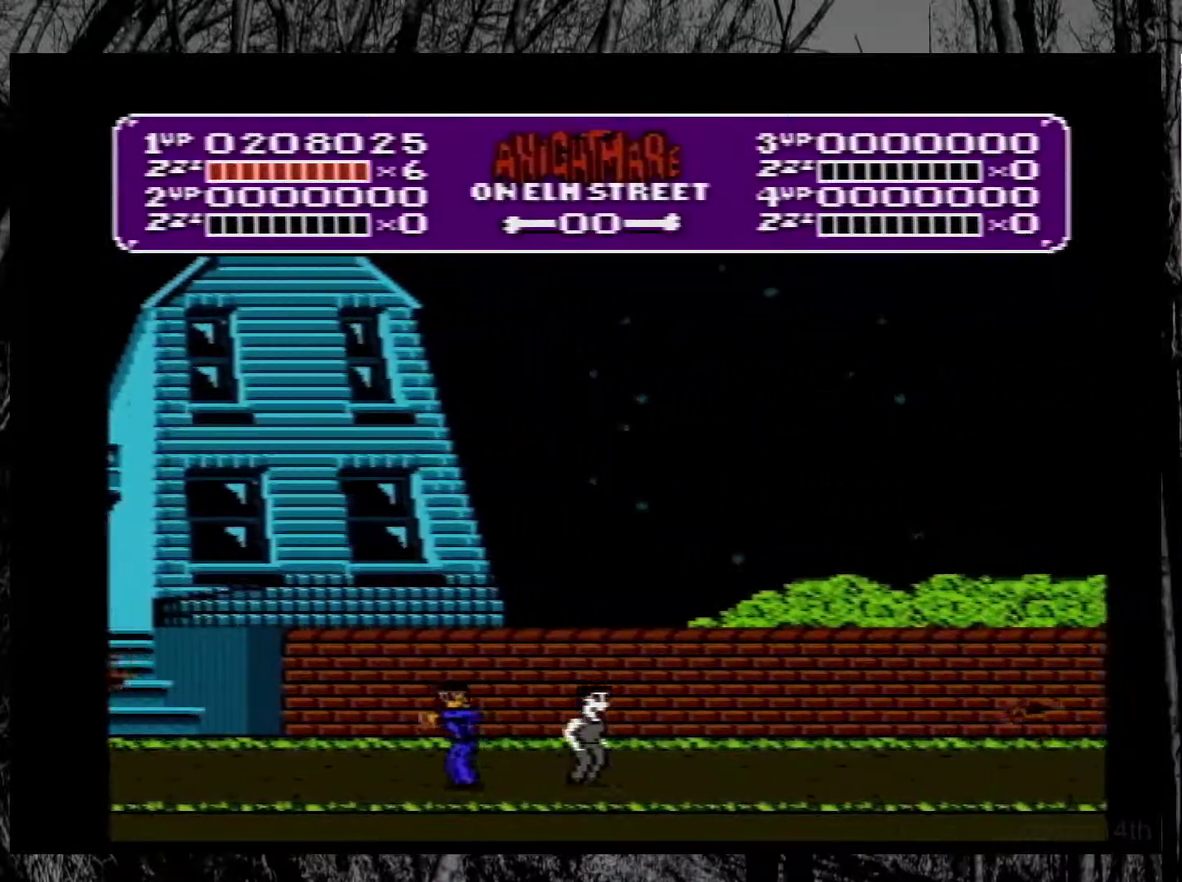
{"buttons": ["A", "DPAD_RIGHT"], "events": [[500, "A", "down"]]}